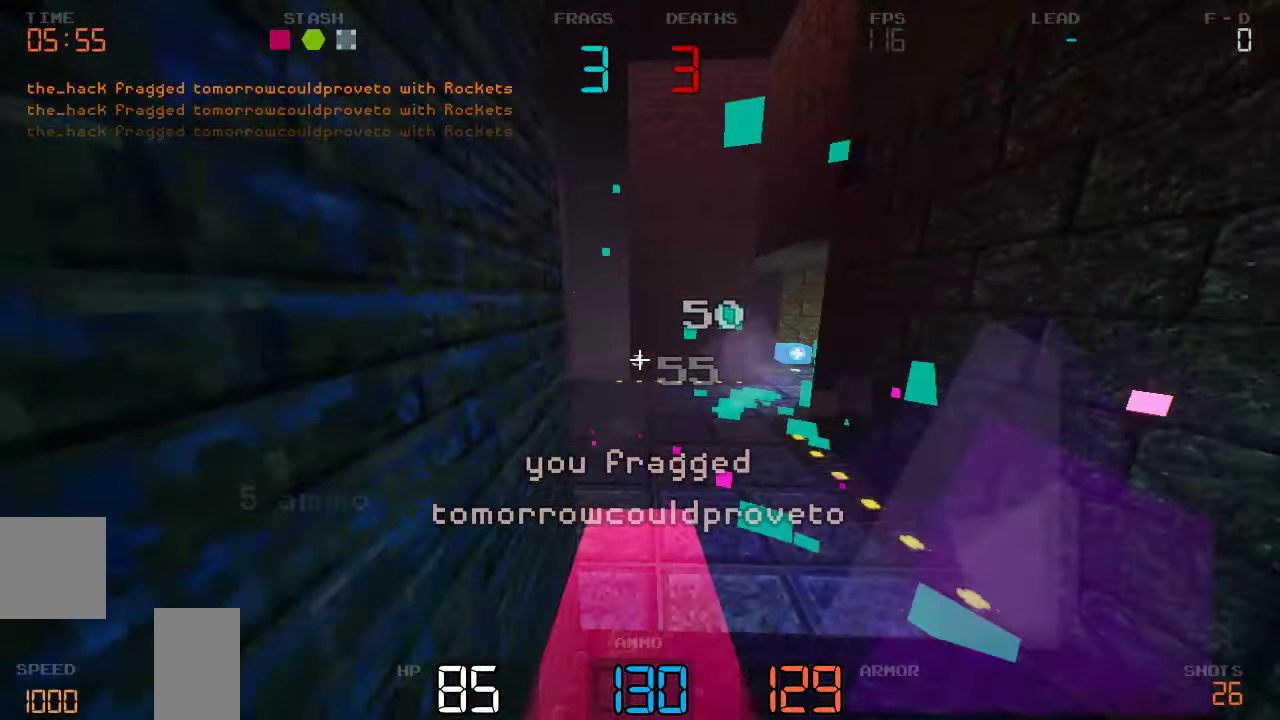
Gameplay with keyboard and mouse; each line is a JSON object with the keys held at the frame after it. "events" lists presses ("down") and releases ("up") of "a", "d", "s" and "w" between this image and that frame as [ms after this image, input, new state], when the widget could be followed in between. No other keys are recorded. Mouse buttons are not recorded. Not read: mouse_move.
{"keys": ["a", "w"], "events": [[250, "d", "up"], [283, "a", "down"], [483, "w", "down"]]}
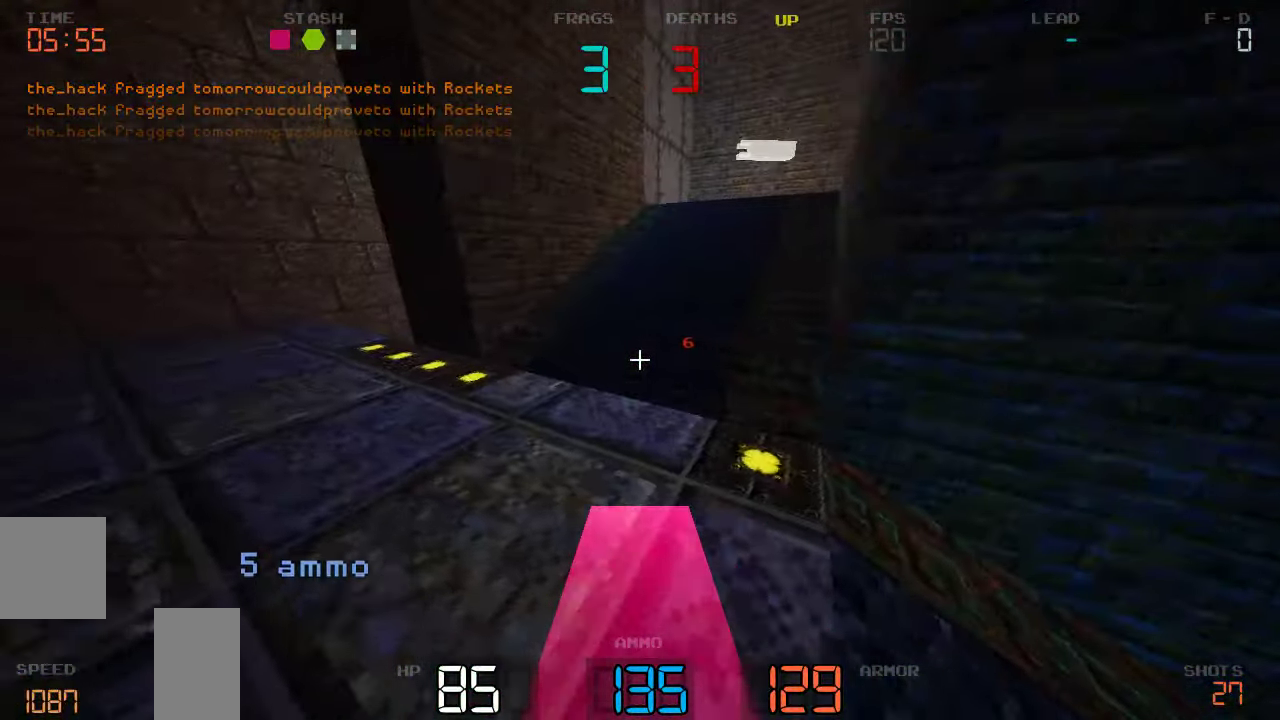
{"keys": ["d", "w"], "events": [[283, "a", "up"], [283, "d", "down"], [367, "w", "up"], [500, "w", "down"]]}
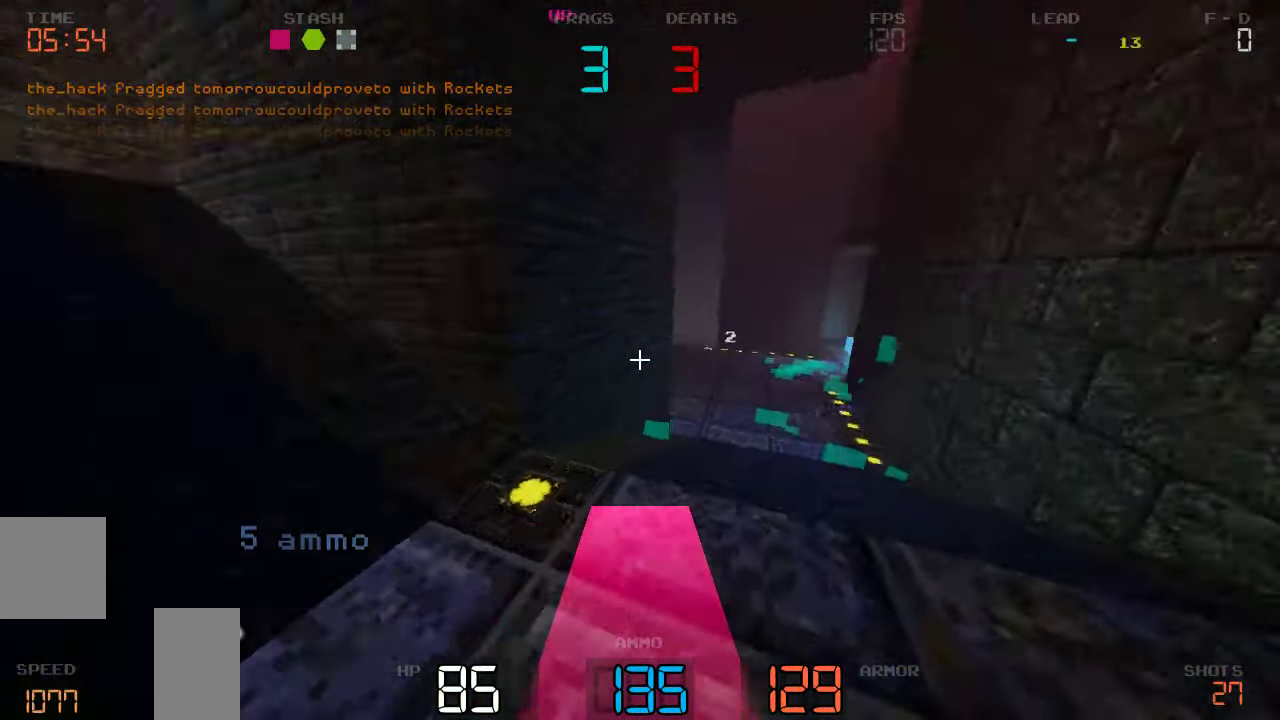
{"keys": ["w"], "events": [[333, "d", "up"]]}
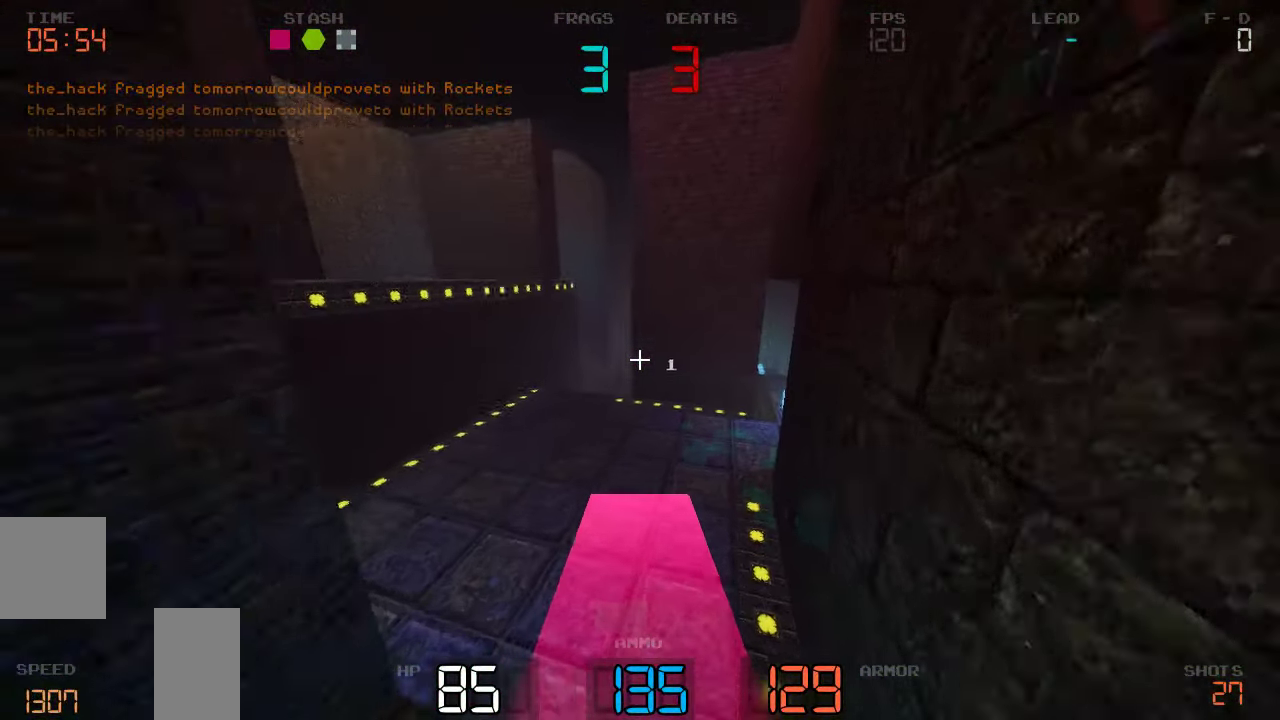
{"keys": ["d", "w"], "events": [[50, "a", "down"], [267, "a", "up"], [383, "d", "down"]]}
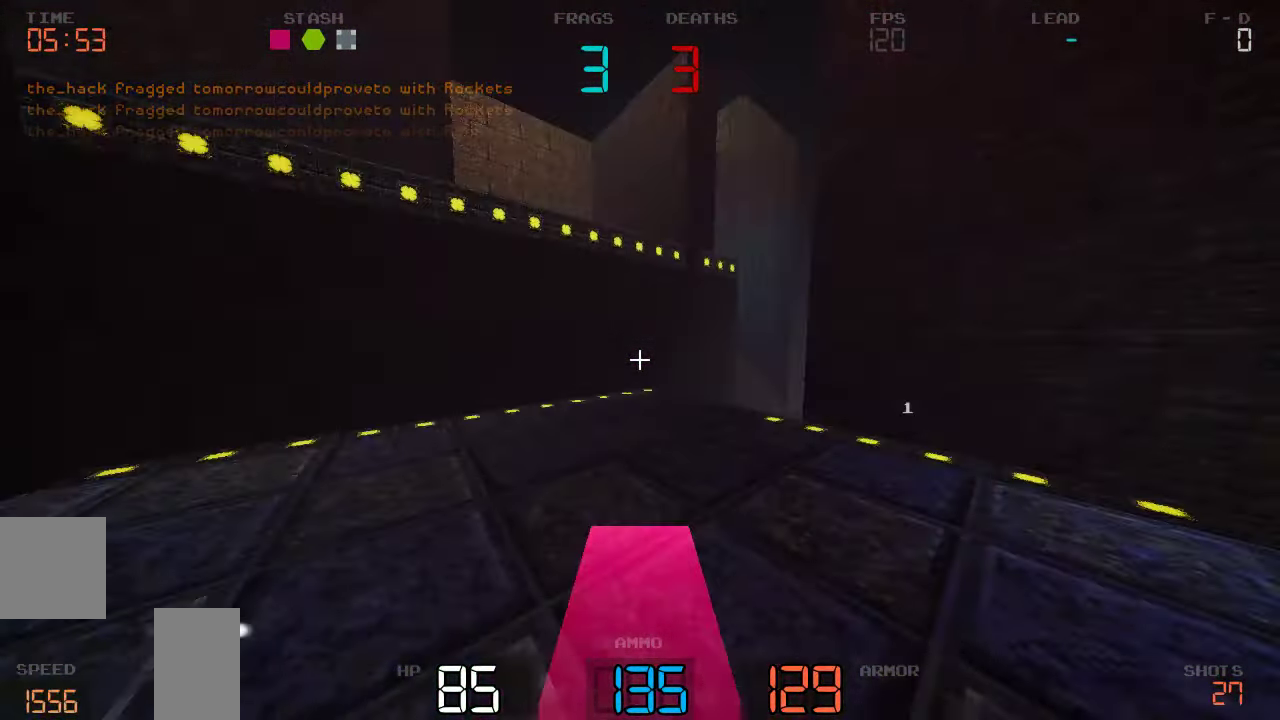
{"keys": ["w"], "events": [[267, "d", "up"]]}
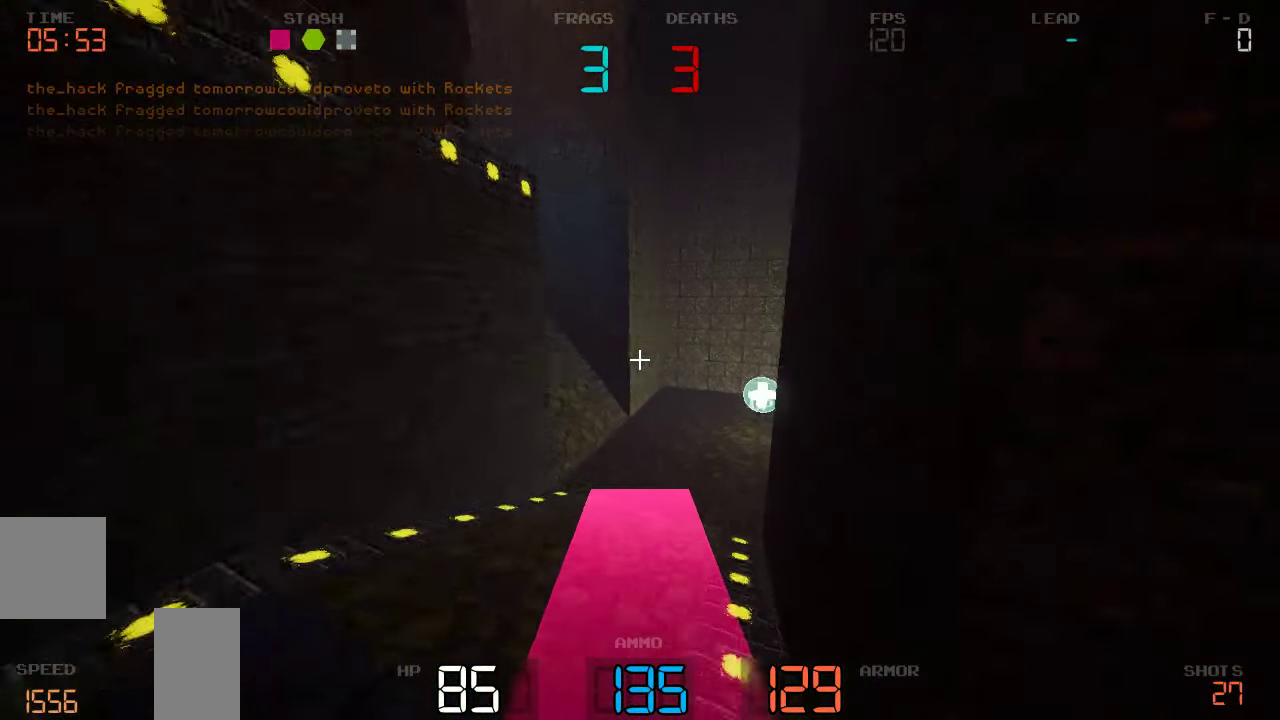
{"keys": ["w"], "events": [[33, "d", "down"], [450, "d", "up"]]}
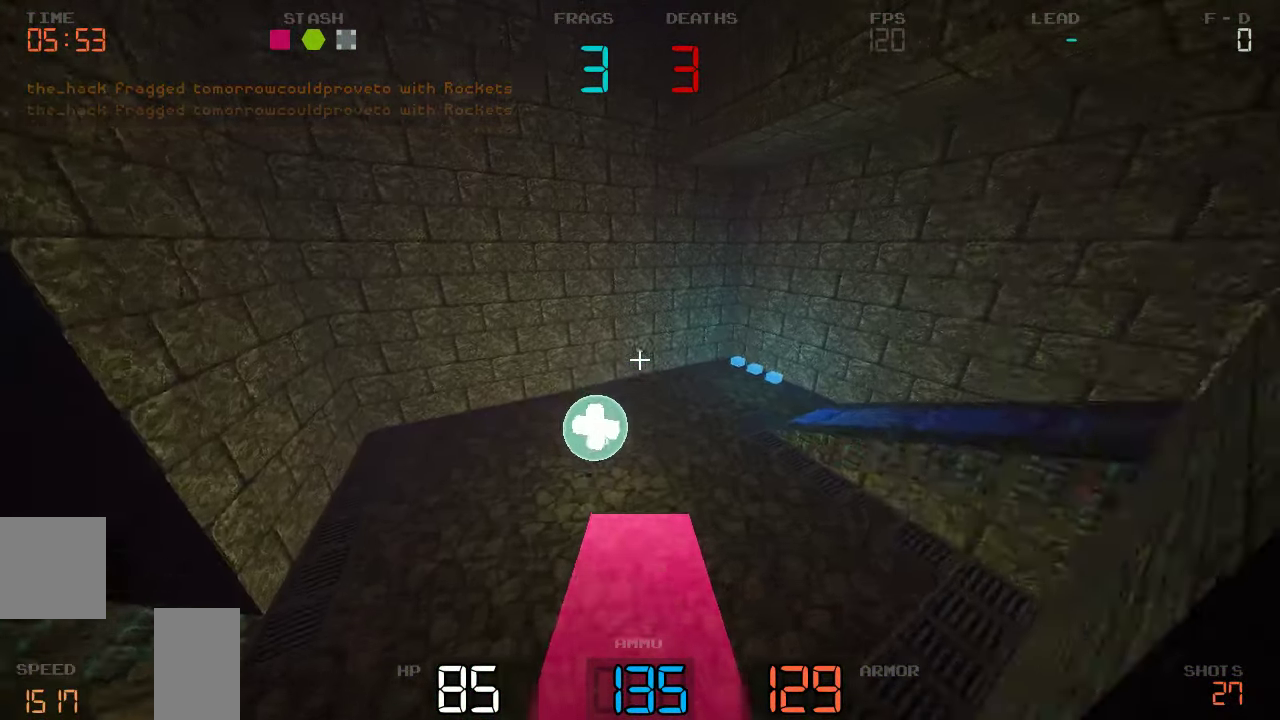
{"keys": ["w"]}
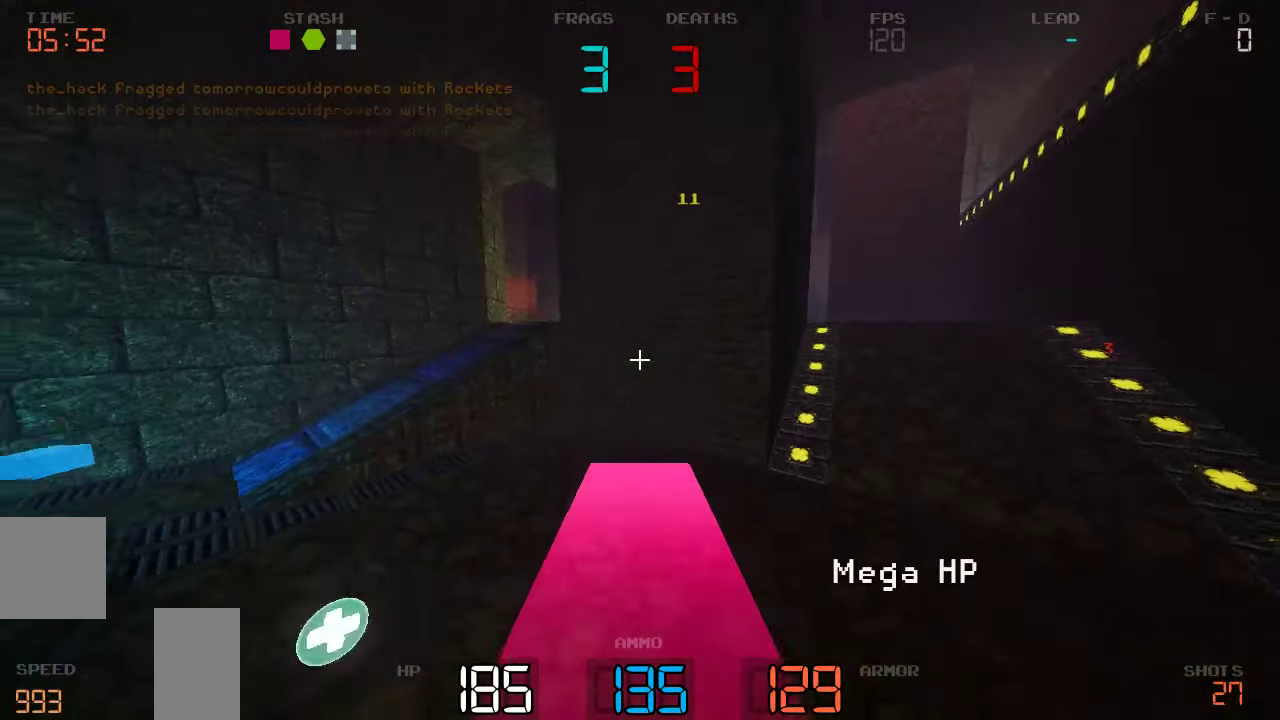
{"keys": ["d", "w"], "events": [[67, "d", "down"]]}
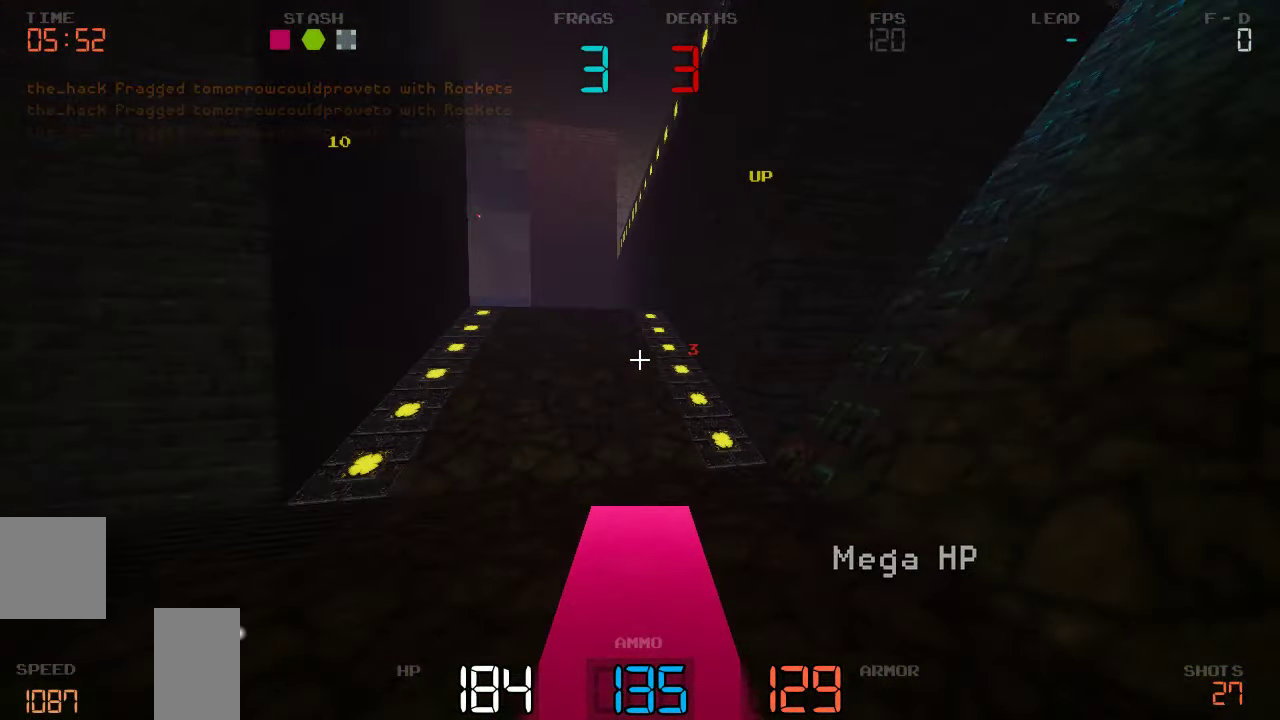
{"keys": ["d", "w"], "events": []}
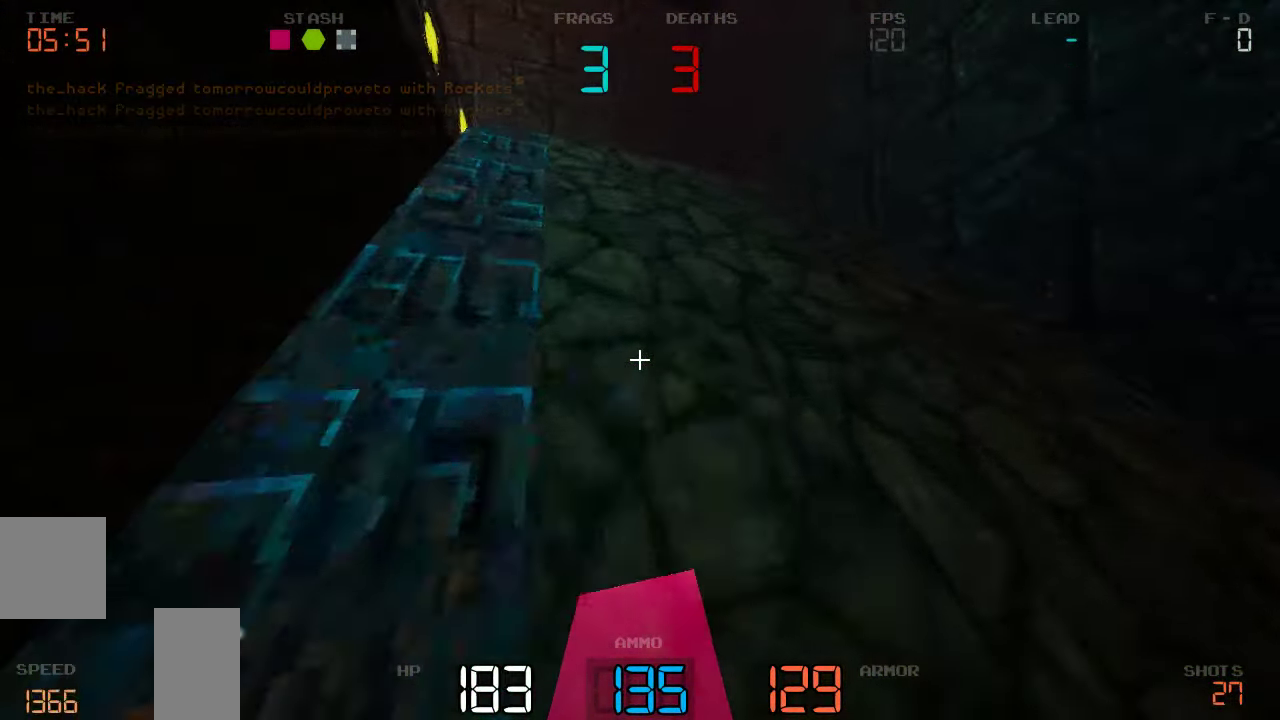
{"keys": ["a", "w"], "events": [[117, "a", "down"], [117, "d", "up"]]}
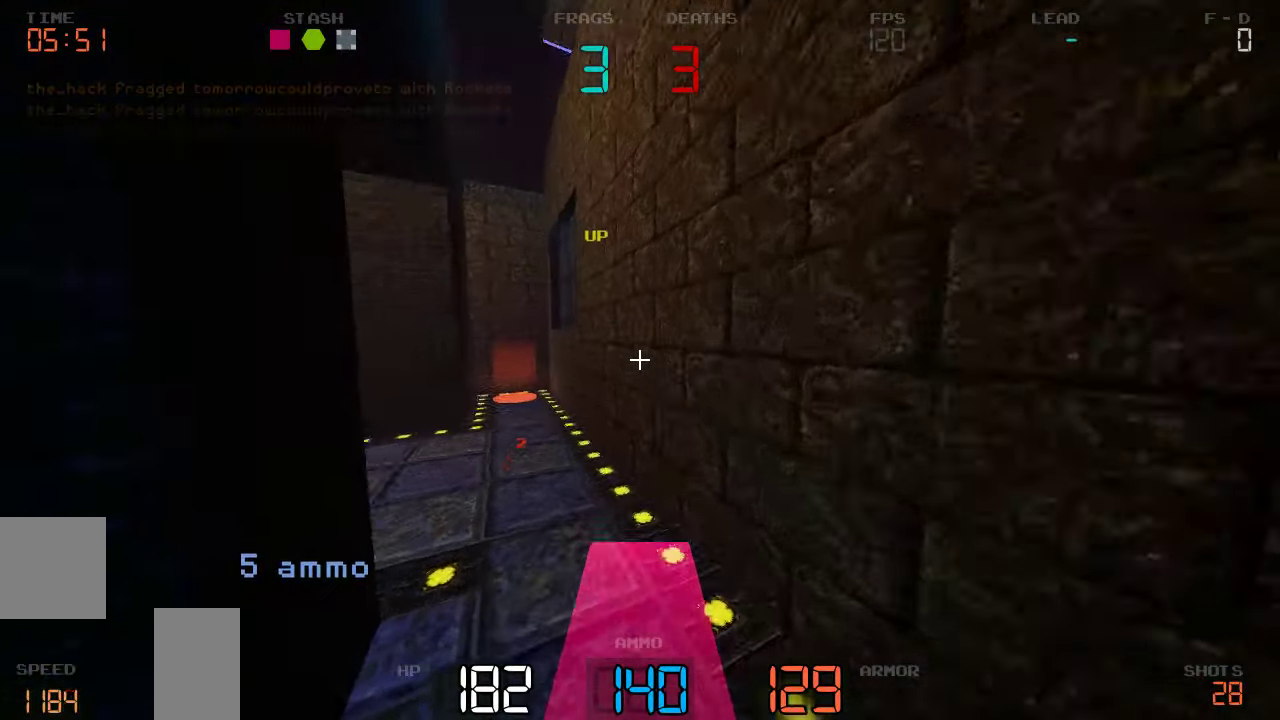
{"keys": ["w"], "events": [[467, "a", "up"]]}
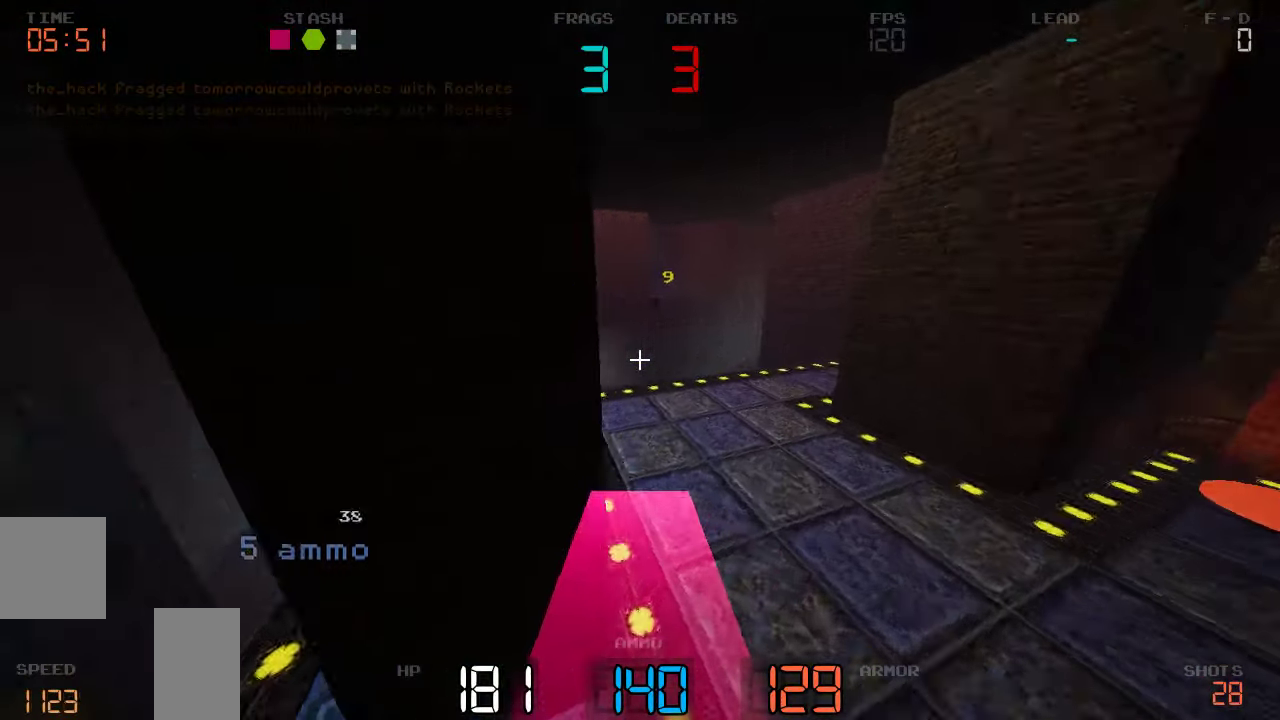
{"keys": ["d", "w"]}
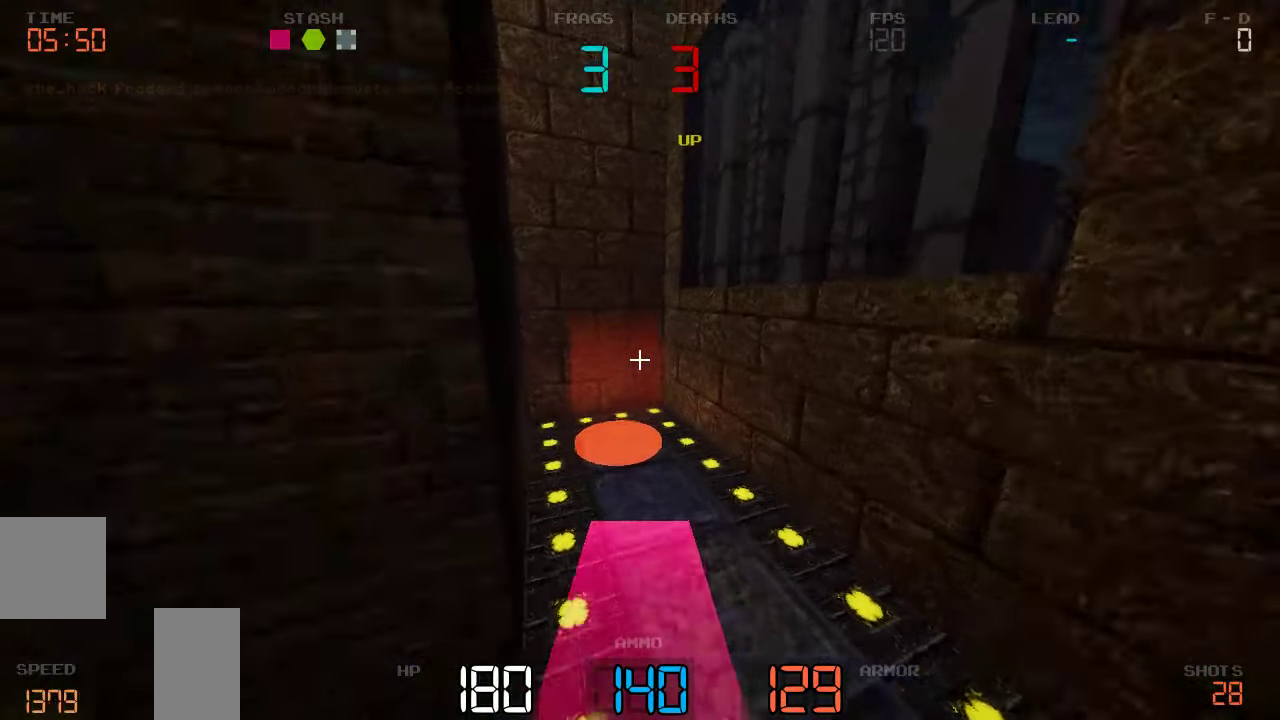
{"keys": ["a", "w"]}
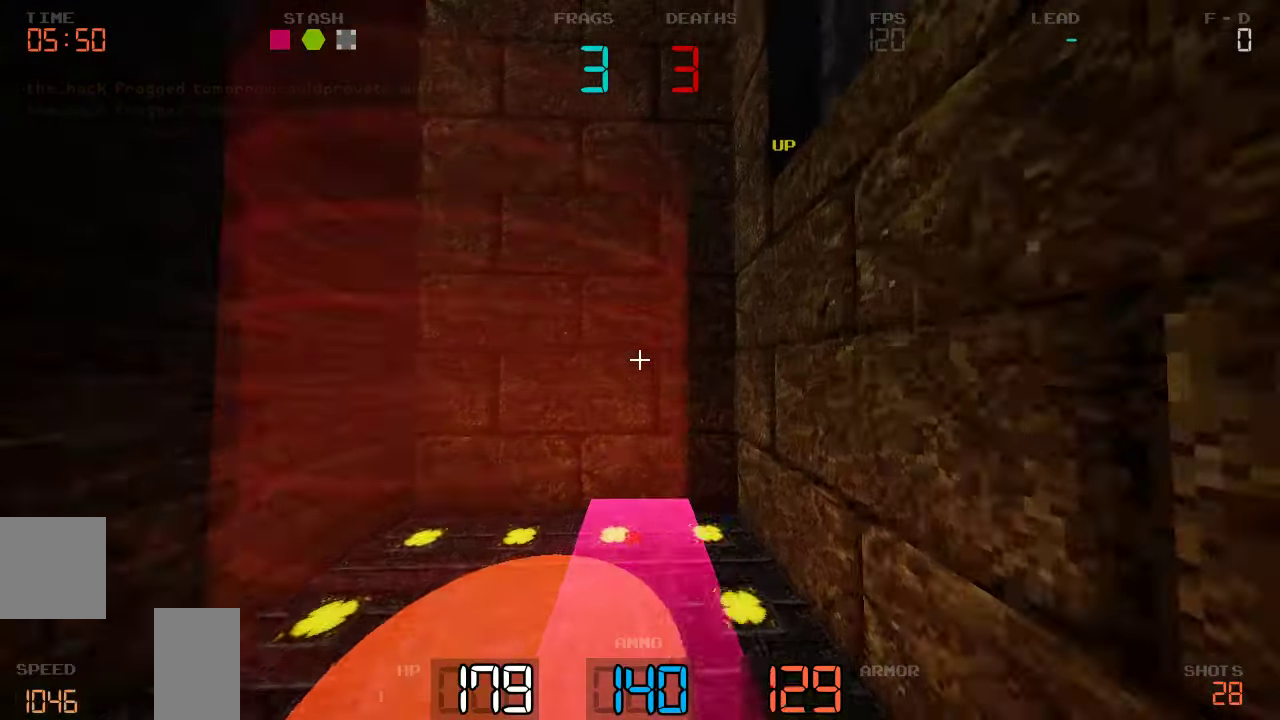
{"keys": ["w"], "events": [[167, "a", "up"], [167, "w", "up"], [434, "w", "down"]]}
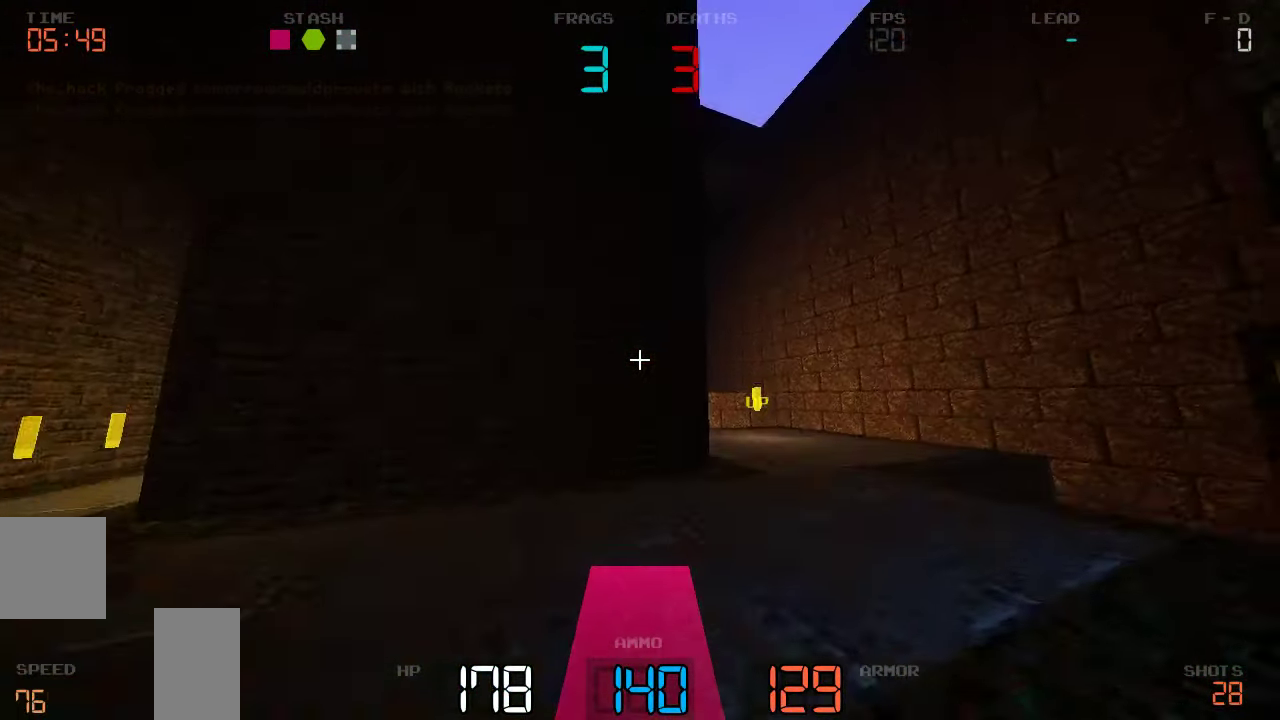
{"keys": ["d", "w"], "events": [[67, "d", "down"], [184, "d", "up"], [334, "d", "down"]]}
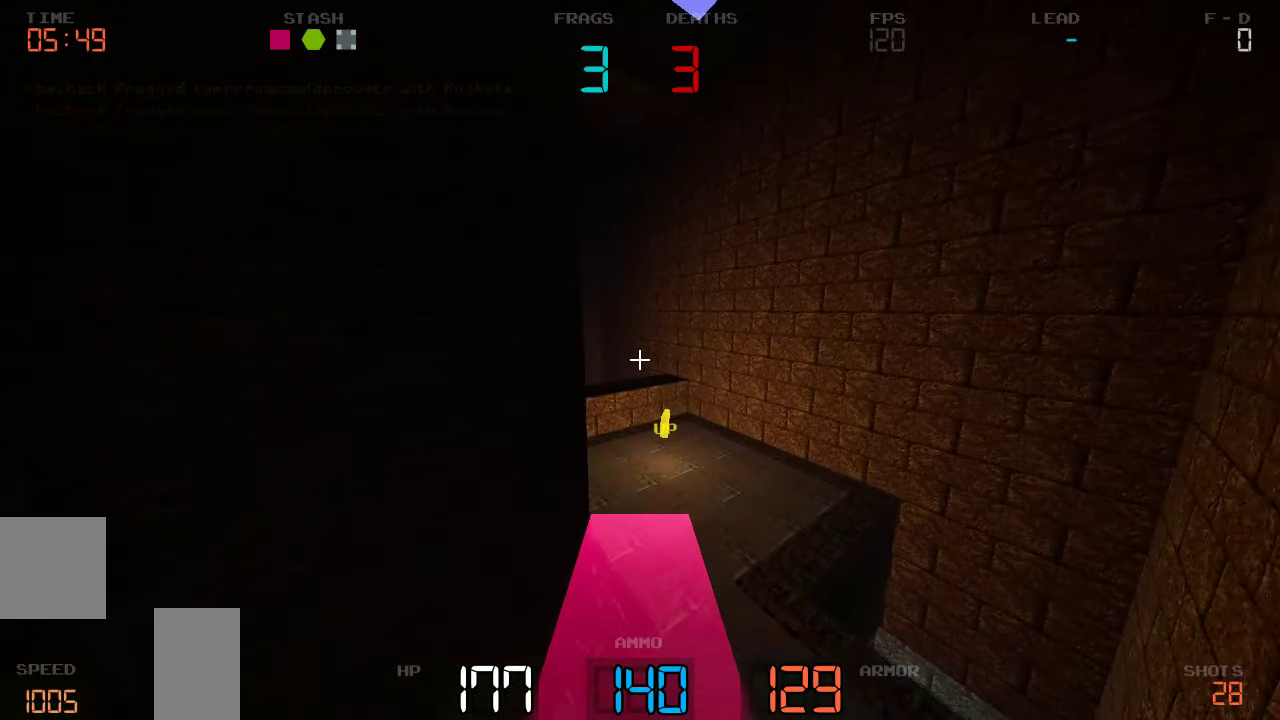
{"keys": ["w"], "events": [[34, "d", "up"]]}
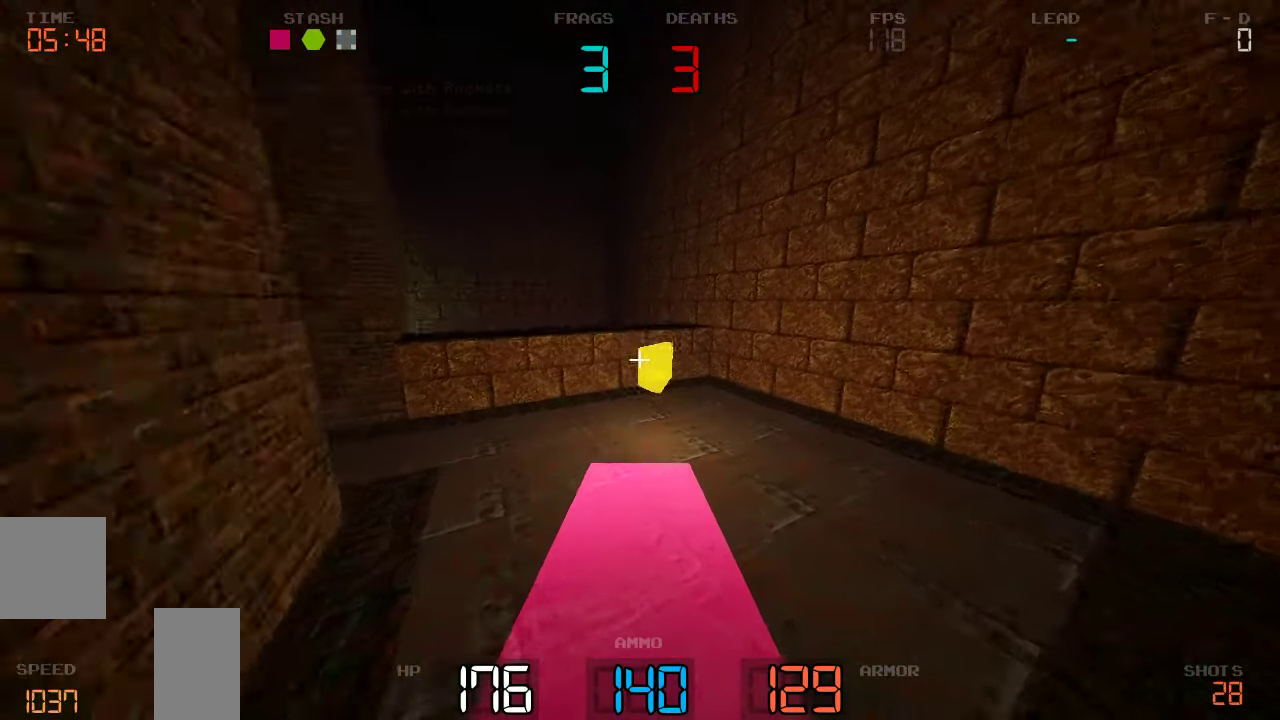
{"keys": ["w"], "events": []}
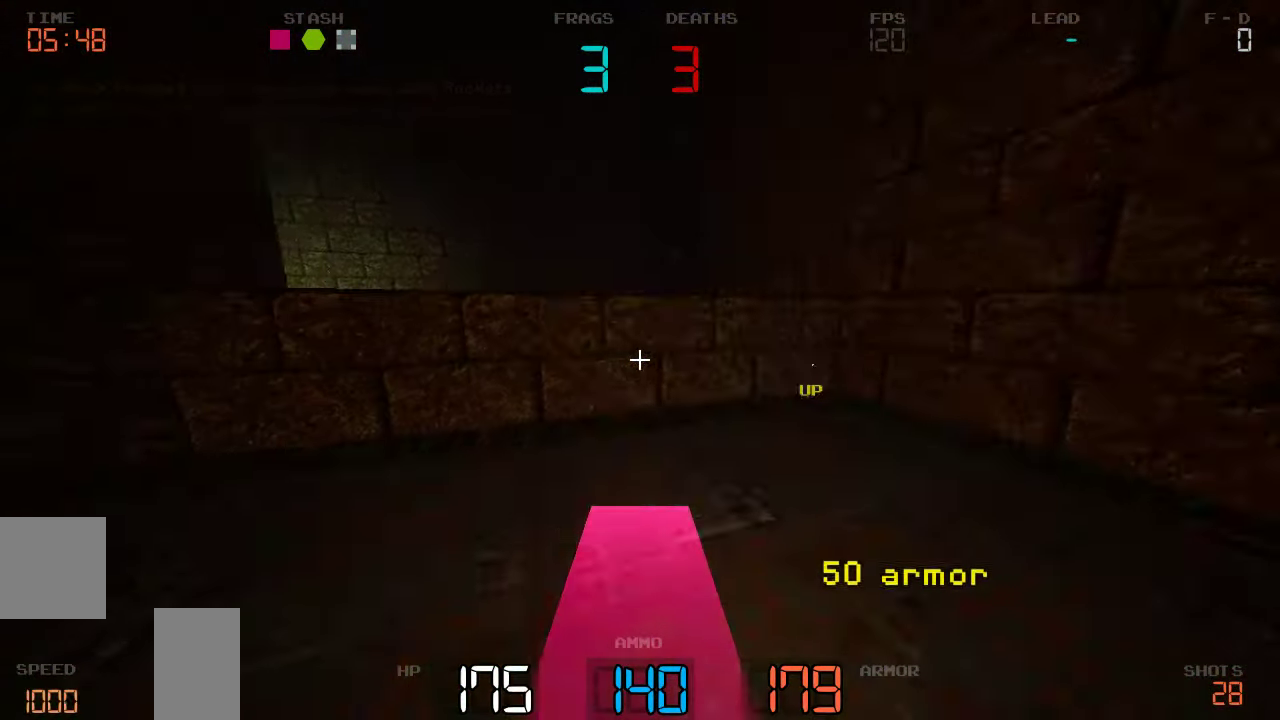
{"keys": ["w"], "events": []}
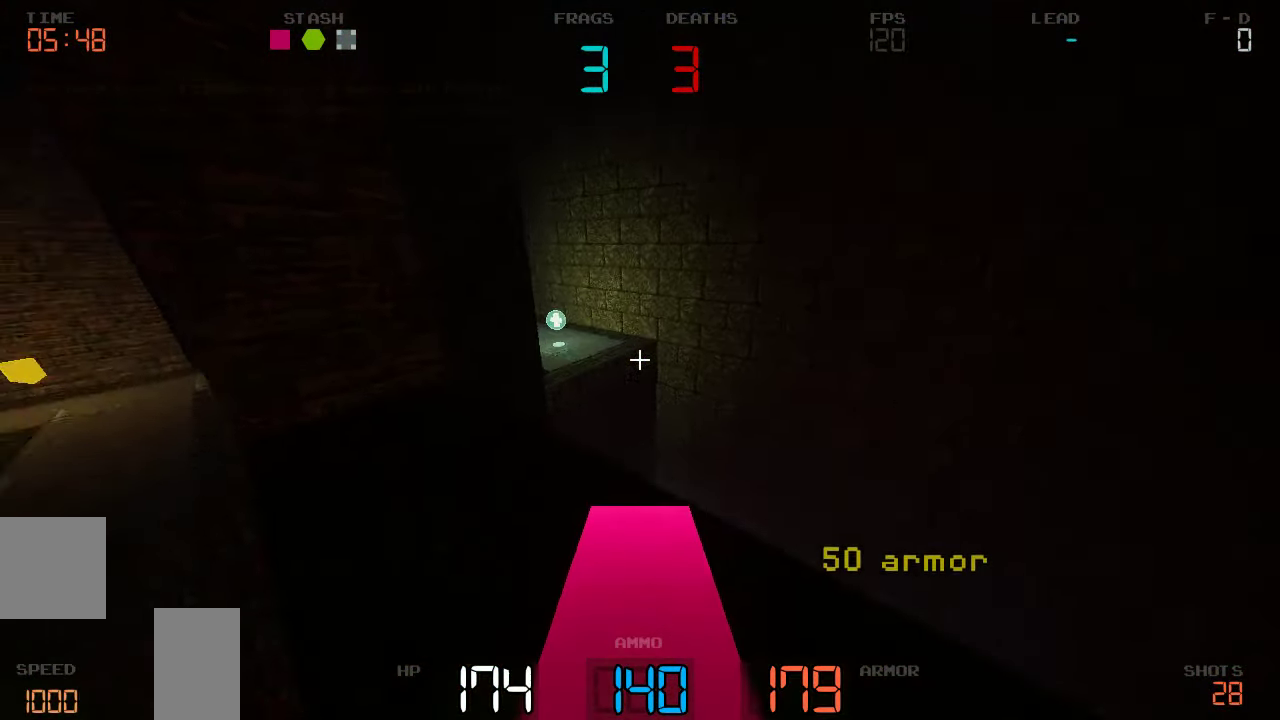
{"keys": ["a"], "events": [[100, "d", "down"], [167, "w", "up"], [384, "d", "up"], [400, "a", "down"]]}
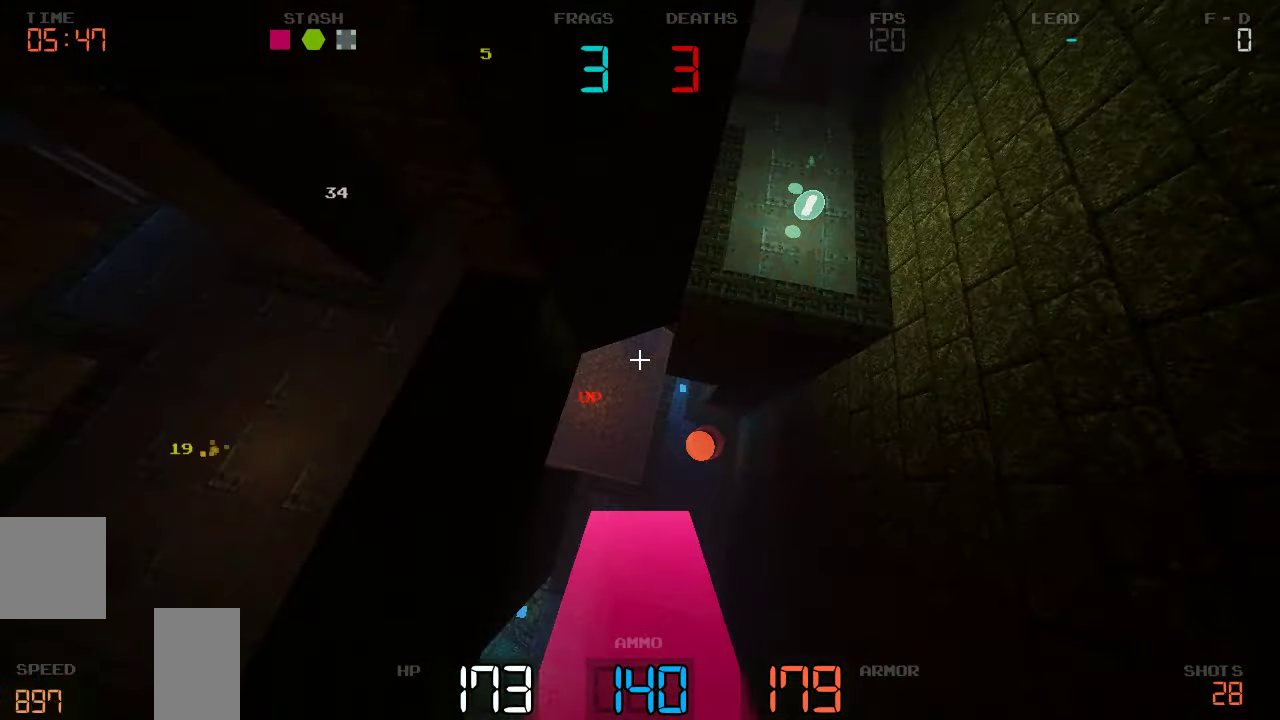
{"keys": ["a", "w"], "events": [[184, "w", "down"]]}
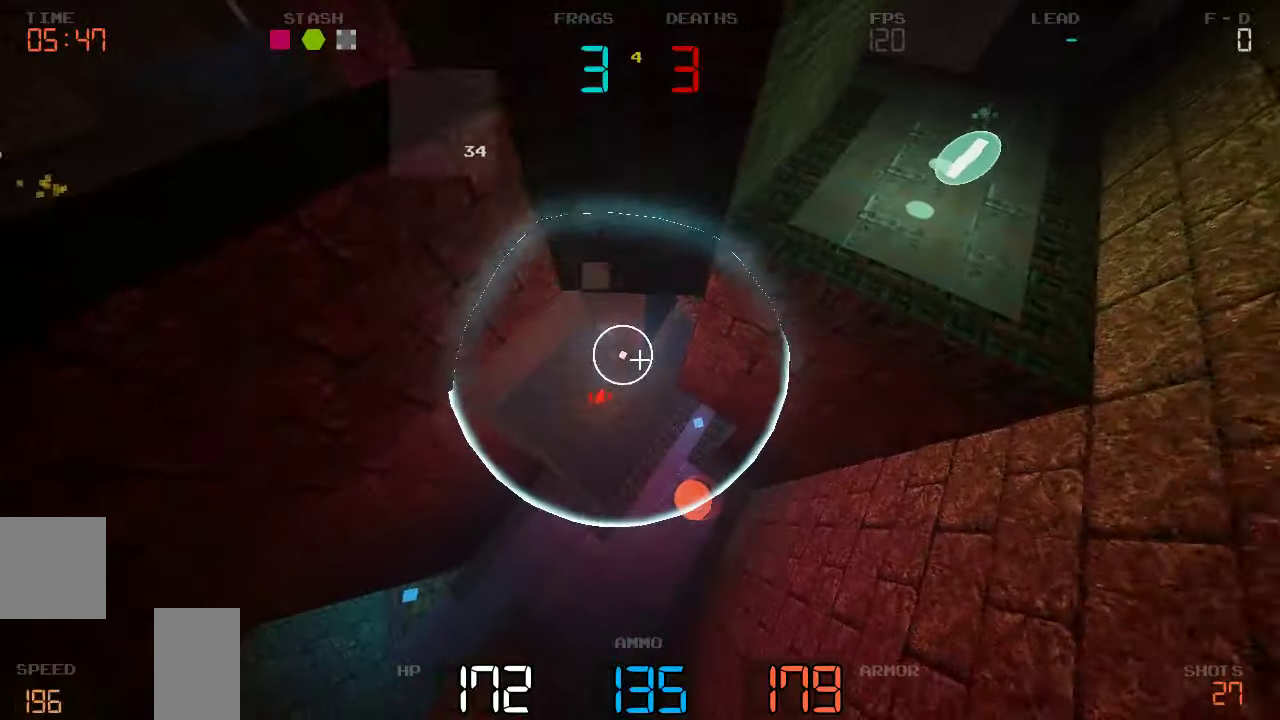
{"keys": ["a", "w"], "events": []}
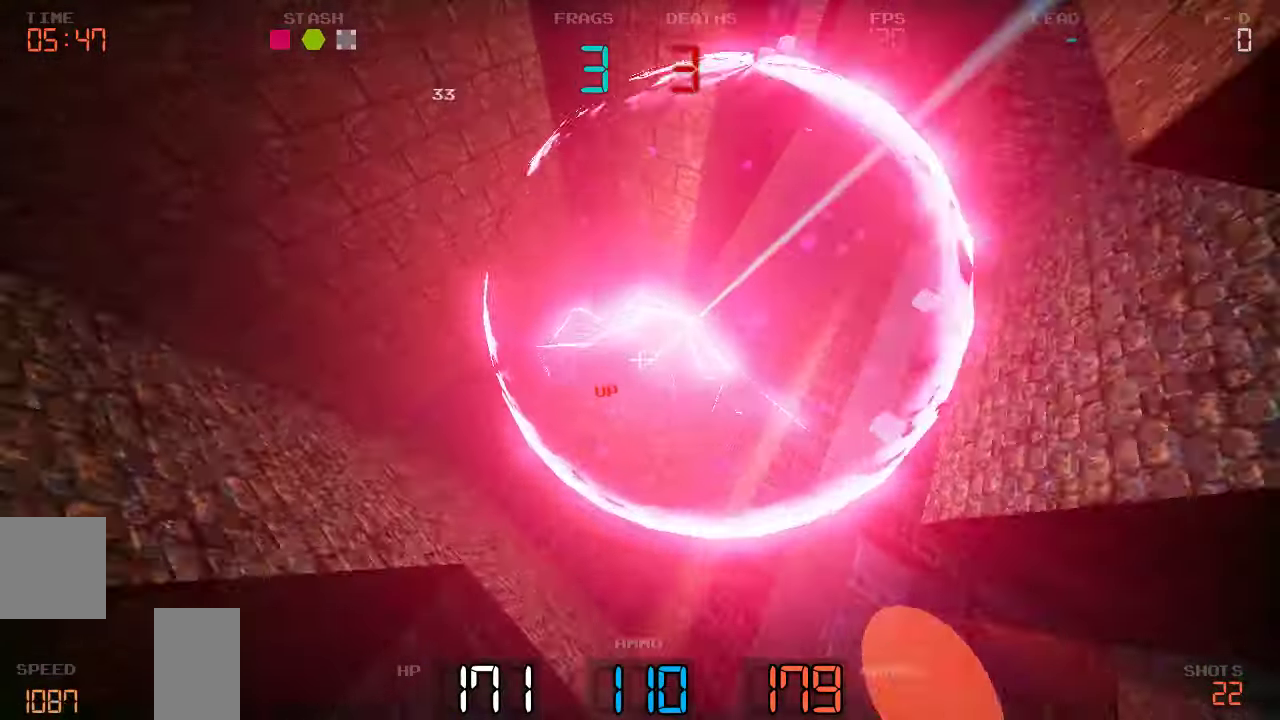
{"keys": ["a", "w"], "events": [[16, "a", "up"], [366, "a", "down"]]}
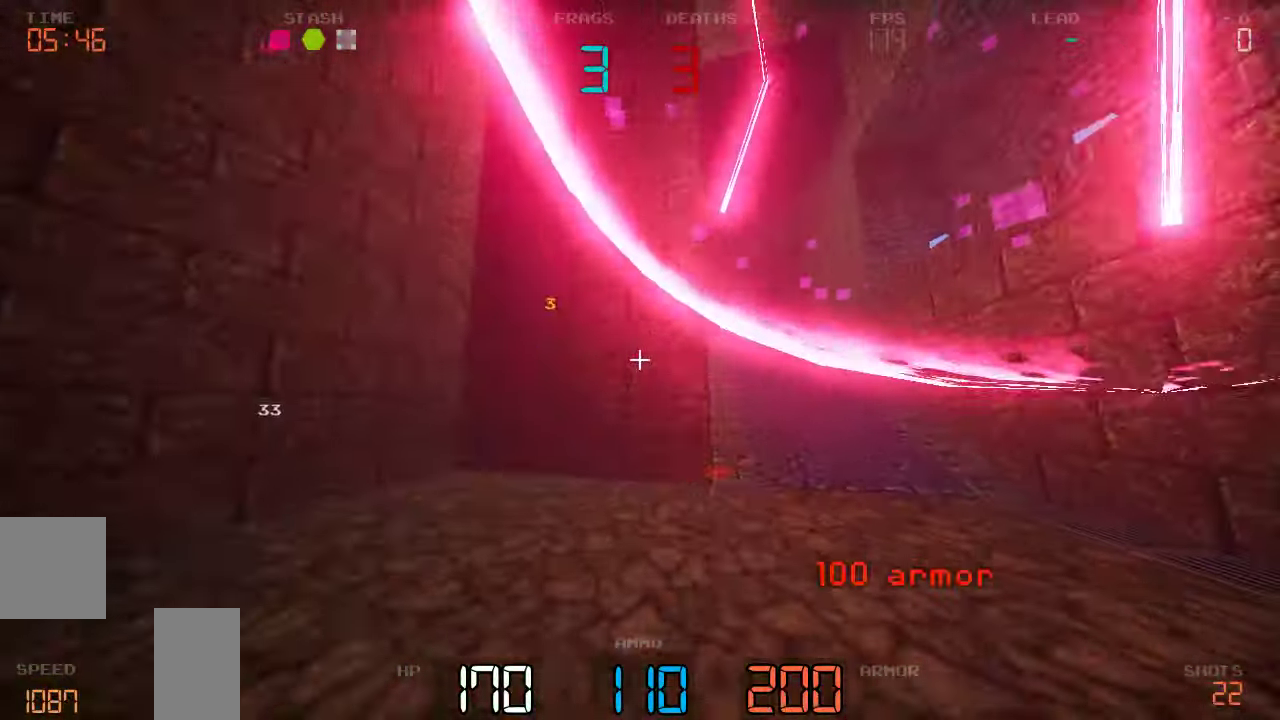
{"keys": ["a"], "events": [[150, "a", "up"], [150, "d", "down"], [383, "d", "up"], [383, "w", "up"], [400, "a", "down"]]}
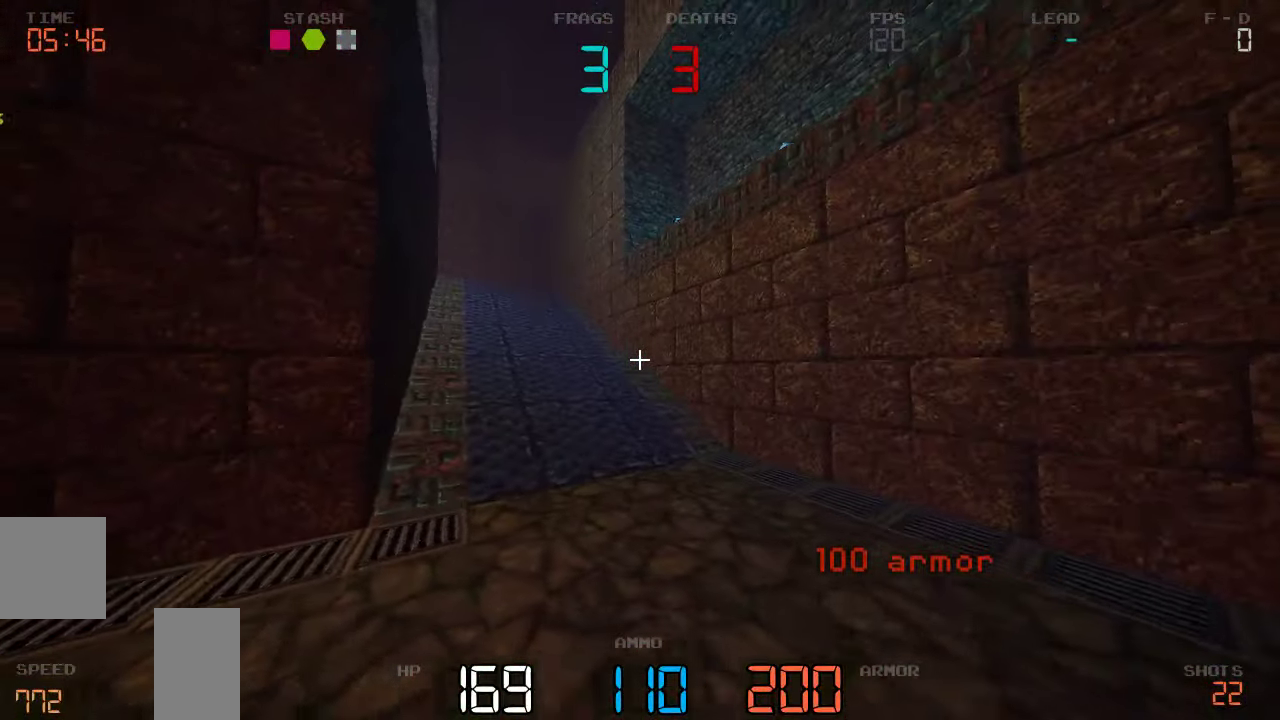
{"keys": ["d"], "events": [[16, "s", "down"], [150, "a", "up"], [183, "d", "down"], [433, "s", "up"]]}
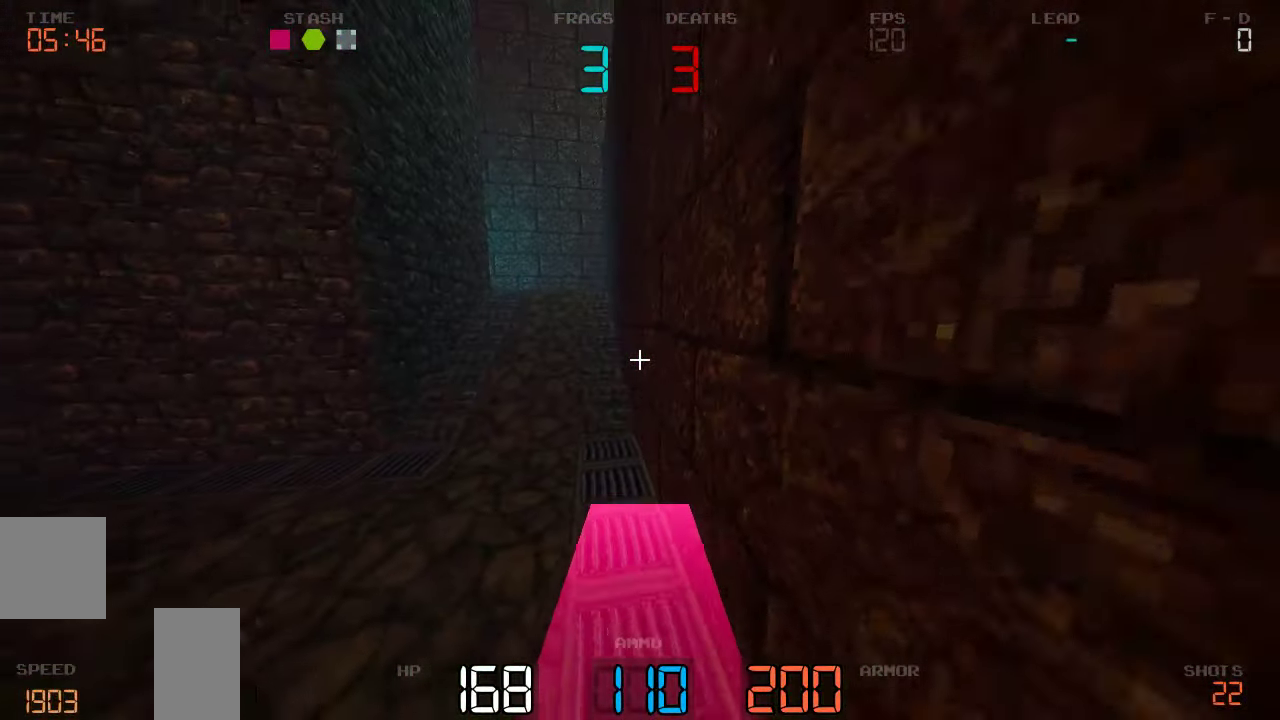
{"keys": ["d", "w"], "events": [[116, "w", "down"], [166, "d", "up"], [416, "d", "down"]]}
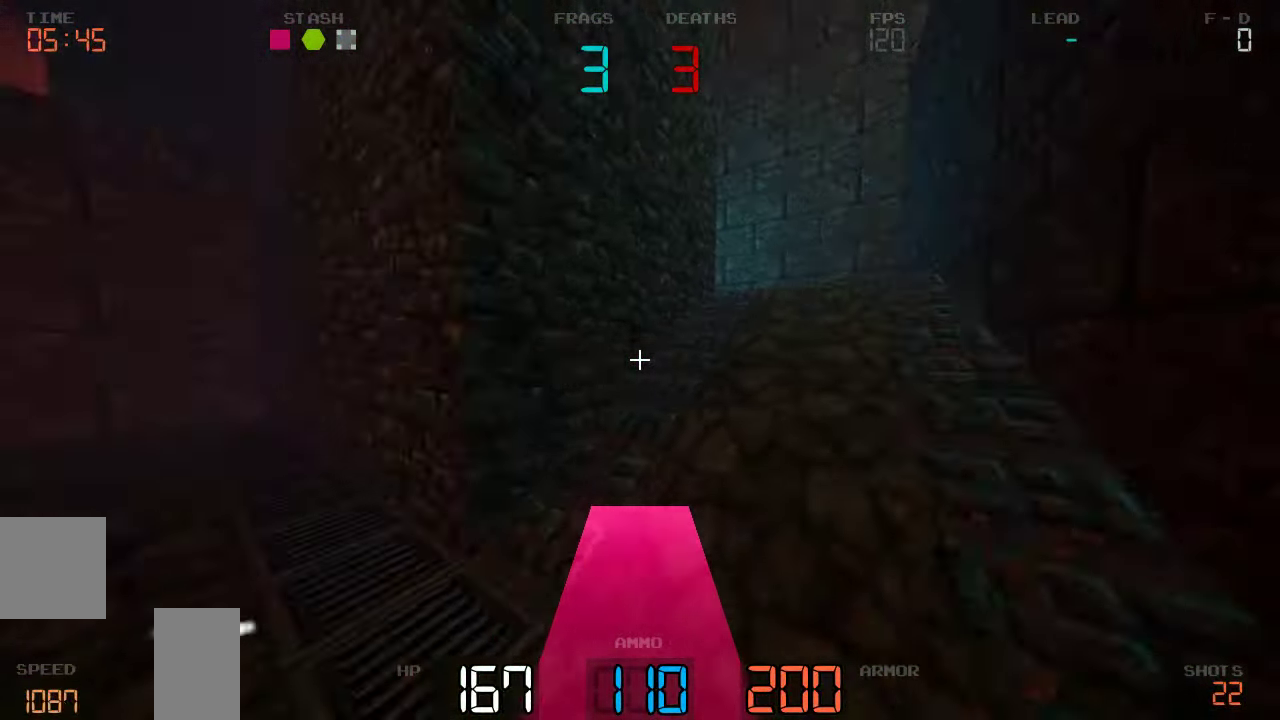
{"keys": ["a", "w"], "events": [[116, "d", "up"], [233, "a", "down"]]}
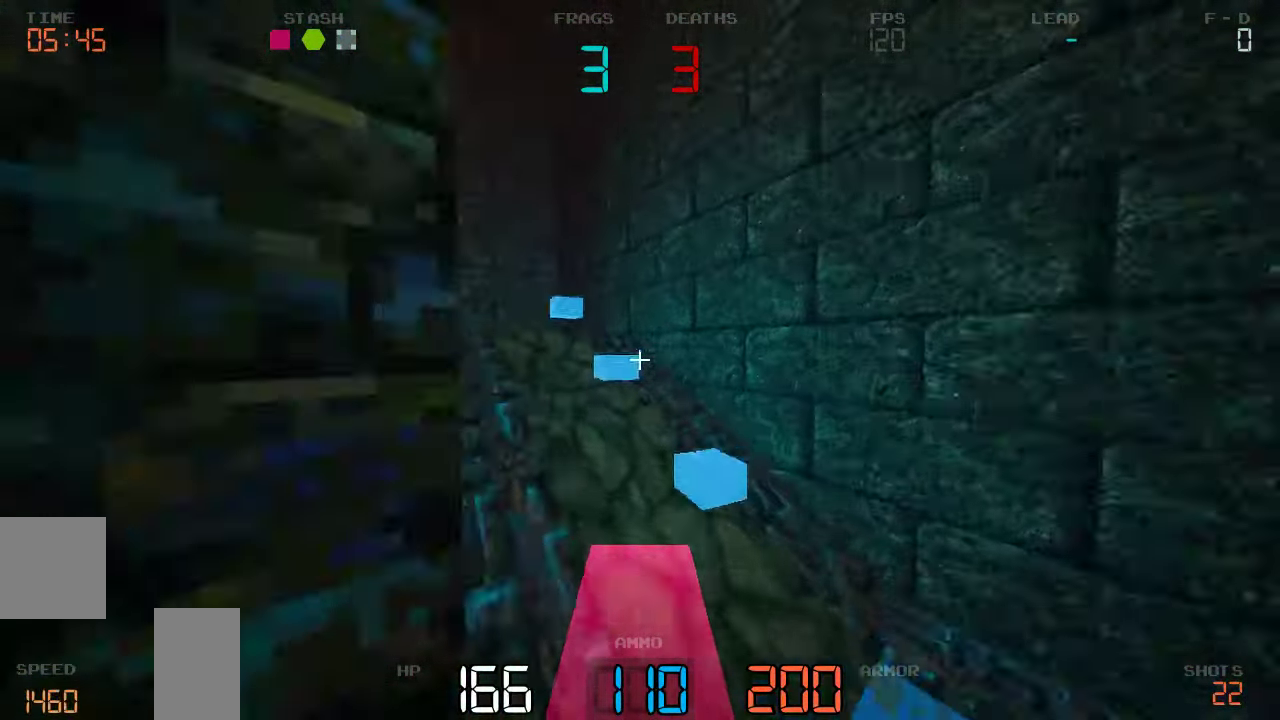
{"keys": ["a", "w"], "events": []}
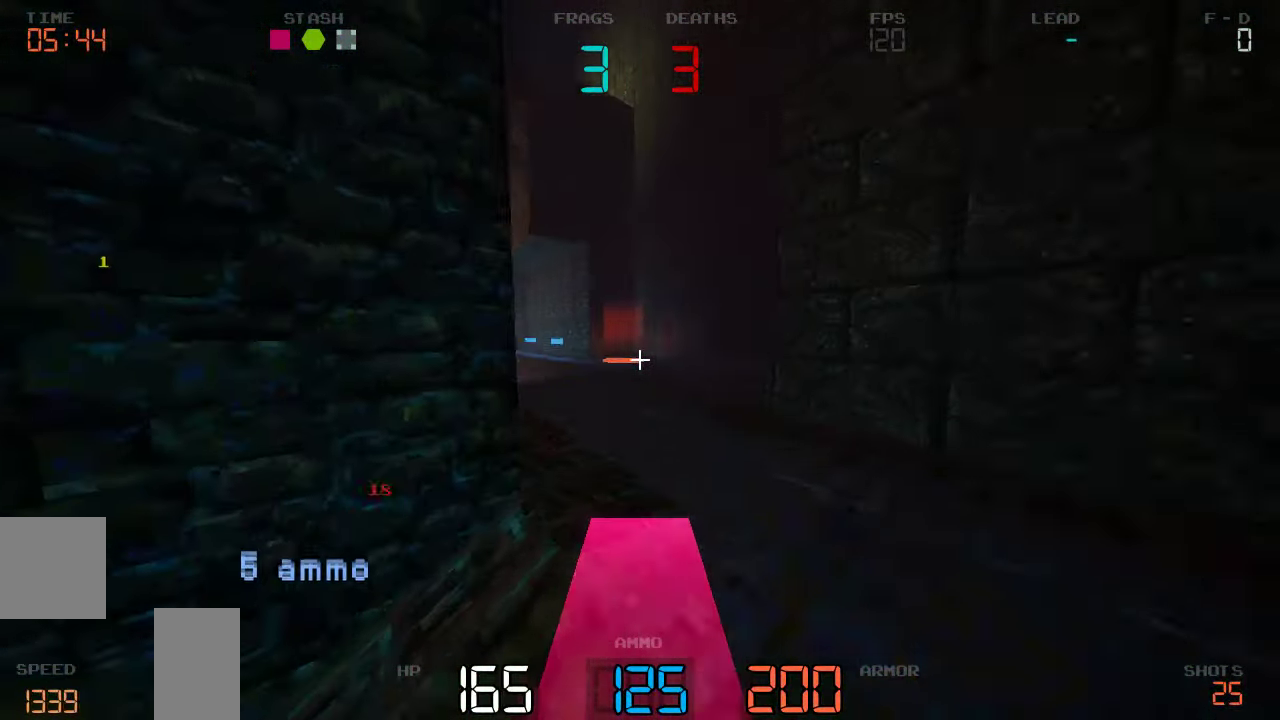
{"keys": ["d", "w"], "events": [[383, "a", "up"], [433, "d", "down"]]}
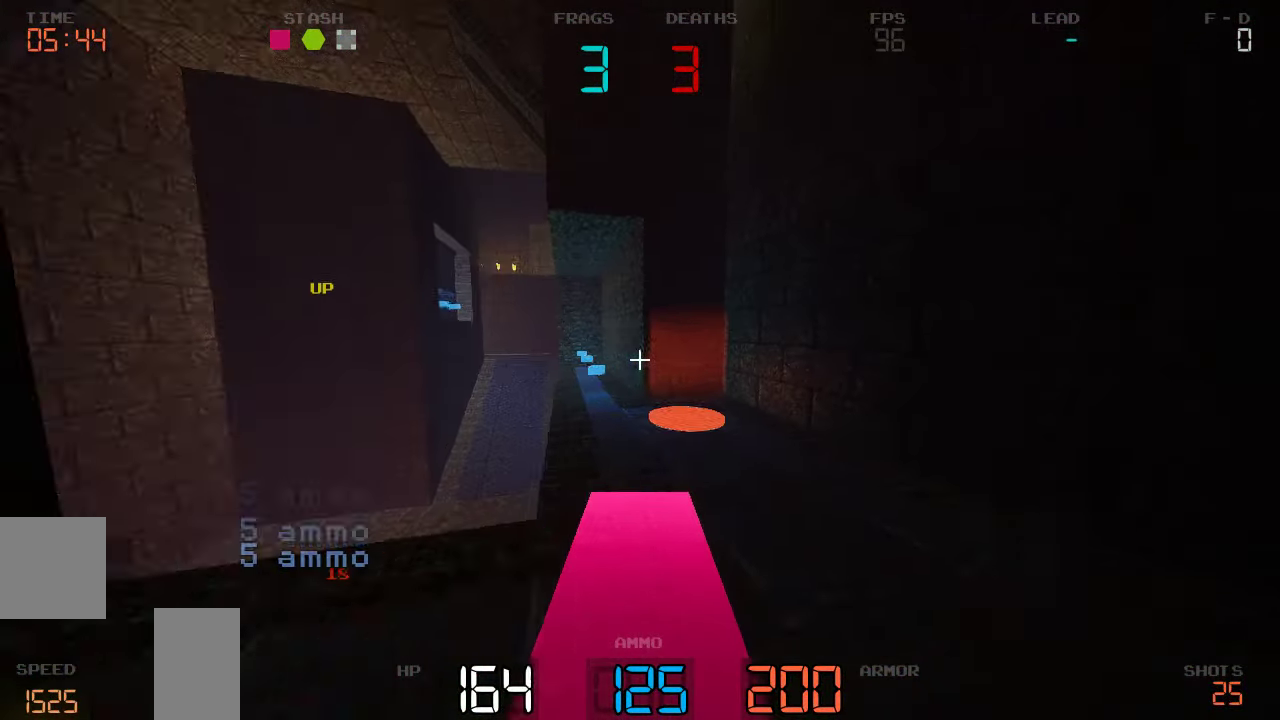
{"keys": ["a", "w"], "events": [[100, "d", "up"], [250, "a", "down"]]}
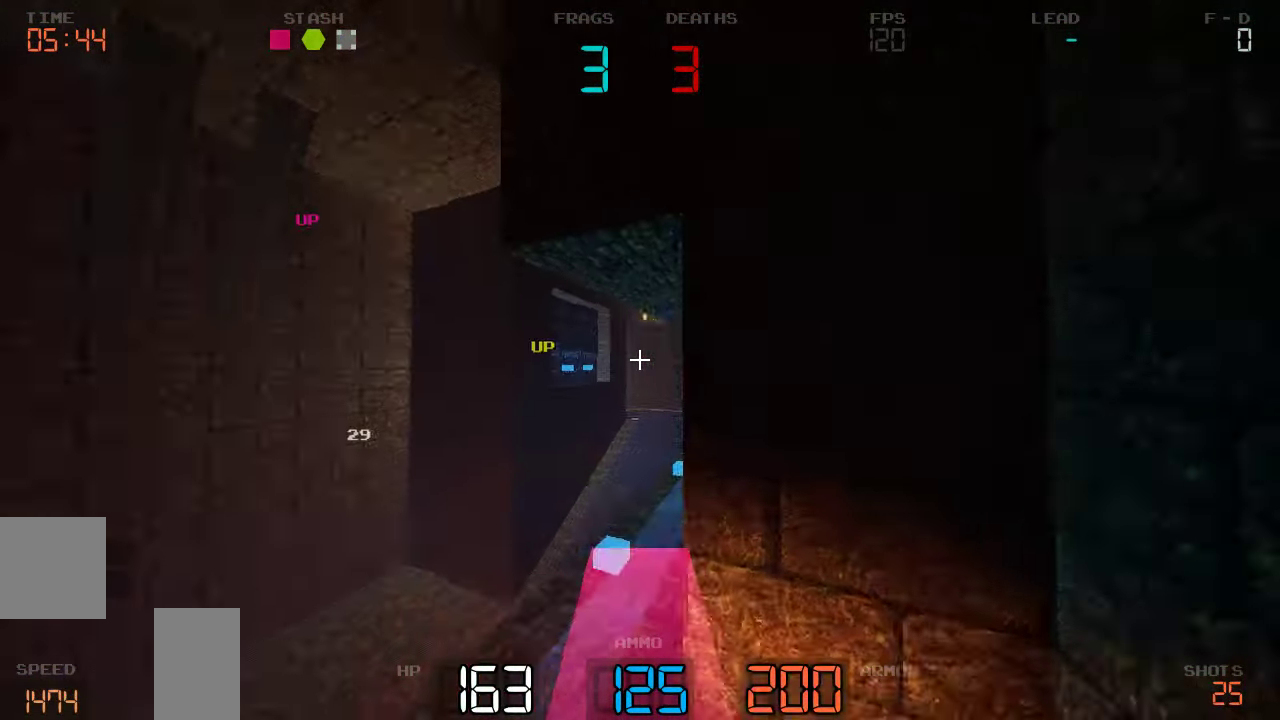
{"keys": ["d", "w"], "events": [[249, "a", "up"], [282, "d", "down"]]}
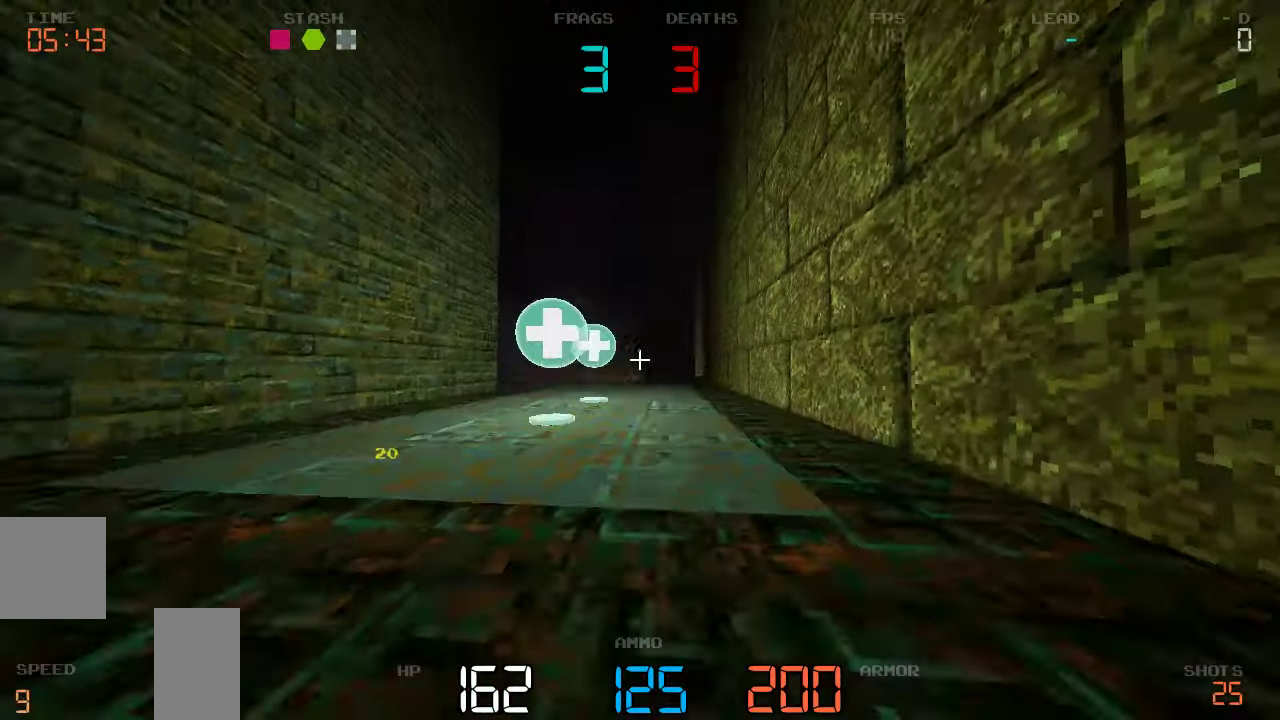
{"keys": ["w"], "events": [[150, "d", "up"], [300, "a", "down"], [500, "a", "up"]]}